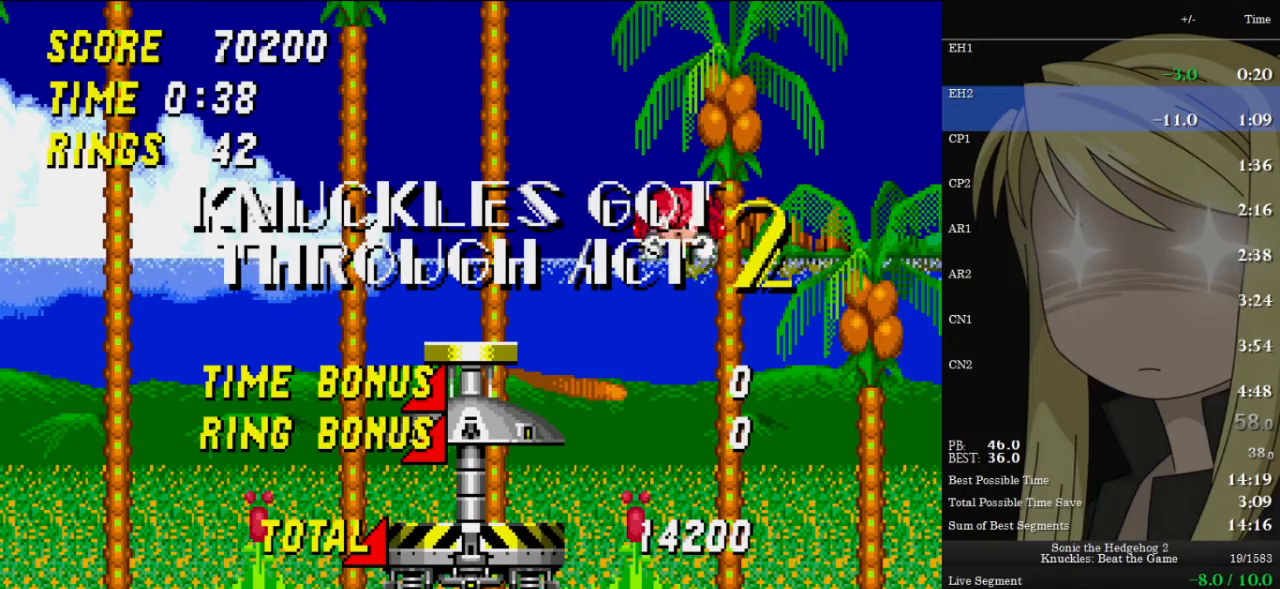
Gameplay with keyboard; each line is a JSON object with the keys held at the frame after it. "events" lists presses ("down") and releases ("up") of "c", "down", "left", "right", "up", "x" and "z" between this image and that frame as [ms after this image, input, new state], when the widget could be followed in between. No other keys are recorded. Mouse input is not recorded. Not read: other_keys.
{"keys": ["left", "z"], "events": [[33, "left", "up"], [33, "right", "down"], [100, "right", "up"], [133, "left", "down"], [167, "left", "up"], [167, "right", "down"], [233, "left", "down"], [233, "right", "up"], [267, "right", "down"], [333, "left", "up"], [367, "left", "down"], [367, "right", "up"], [433, "right", "down"], [467, "left", "up"], [500, "left", "down"], [500, "right", "up"]]}
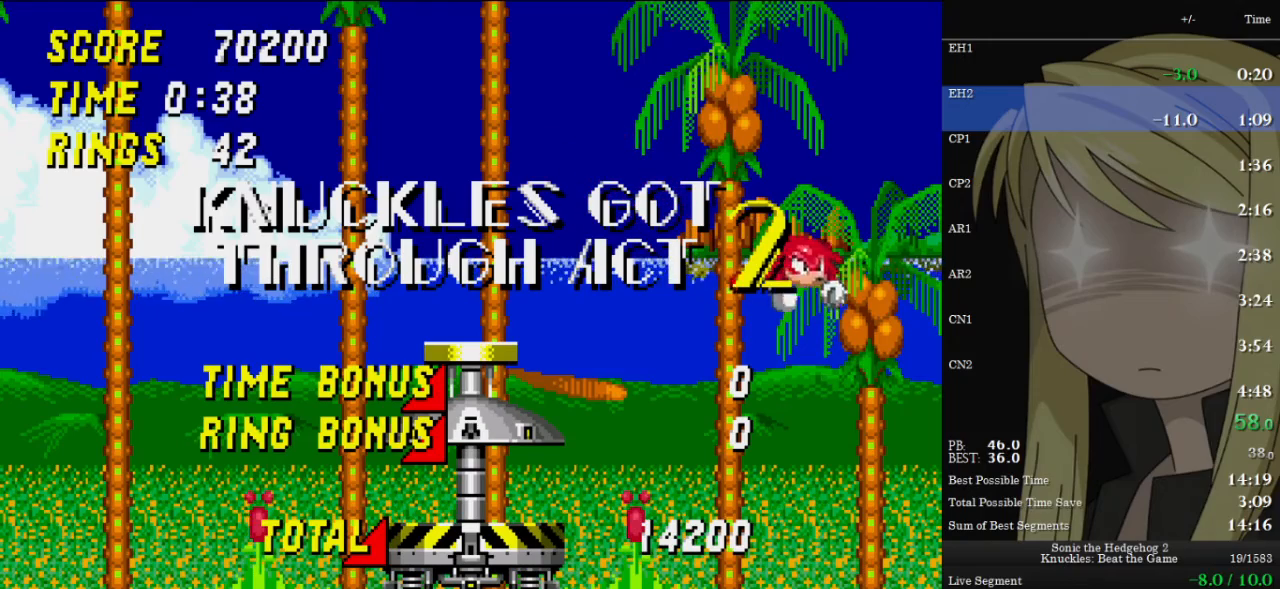
{"keys": [], "events": [[67, "left", "up"], [67, "right", "down"], [100, "right", "up"], [167, "left", "down"], [167, "right", "down"], [200, "left", "up"], [200, "right", "up"], [233, "left", "down"], [300, "left", "up"], [300, "right", "down"], [333, "left", "down"], [333, "right", "up"], [433, "left", "up"], [433, "z", "up"]]}
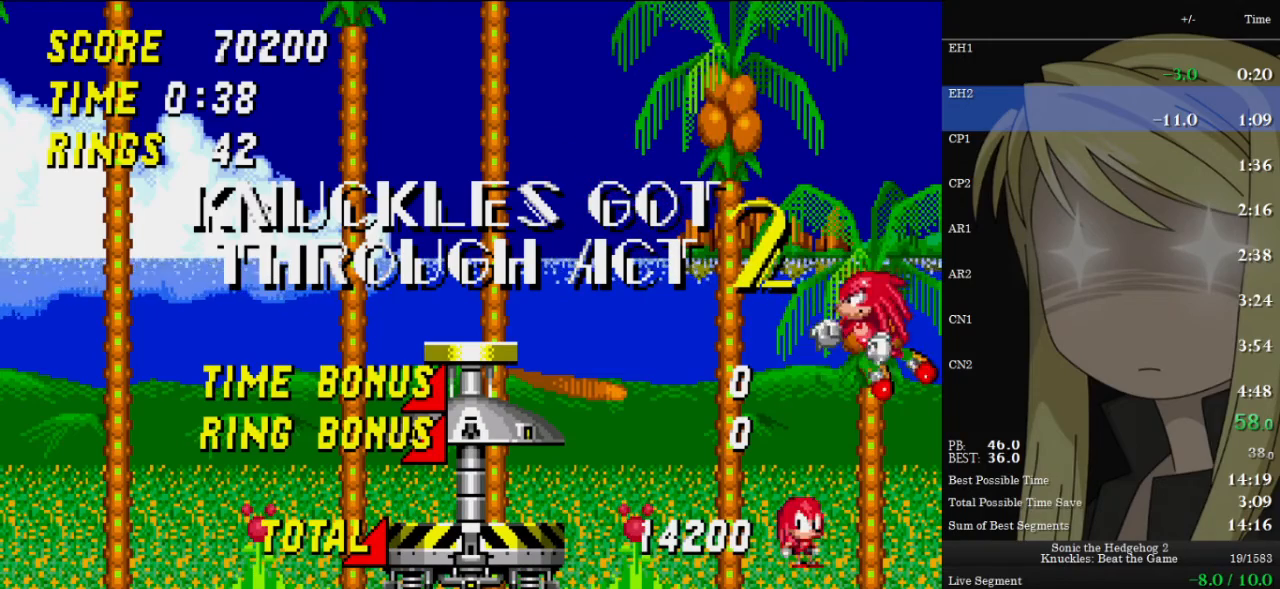
{"keys": ["down"], "events": [[500, "down", "down"]]}
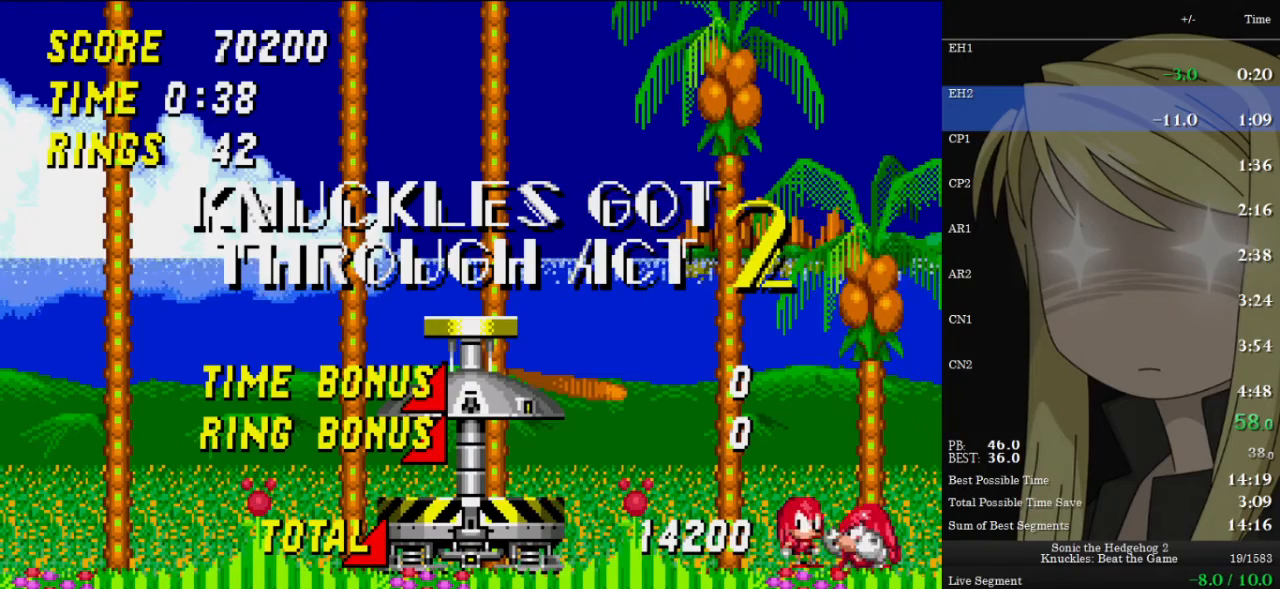
{"keys": ["down", "x", "z"], "events": [[267, "z", "down"], [333, "c", "down"], [333, "x", "down"], [367, "x", "up"], [367, "z", "up"], [400, "c", "up"], [467, "x", "down"], [467, "z", "down"]]}
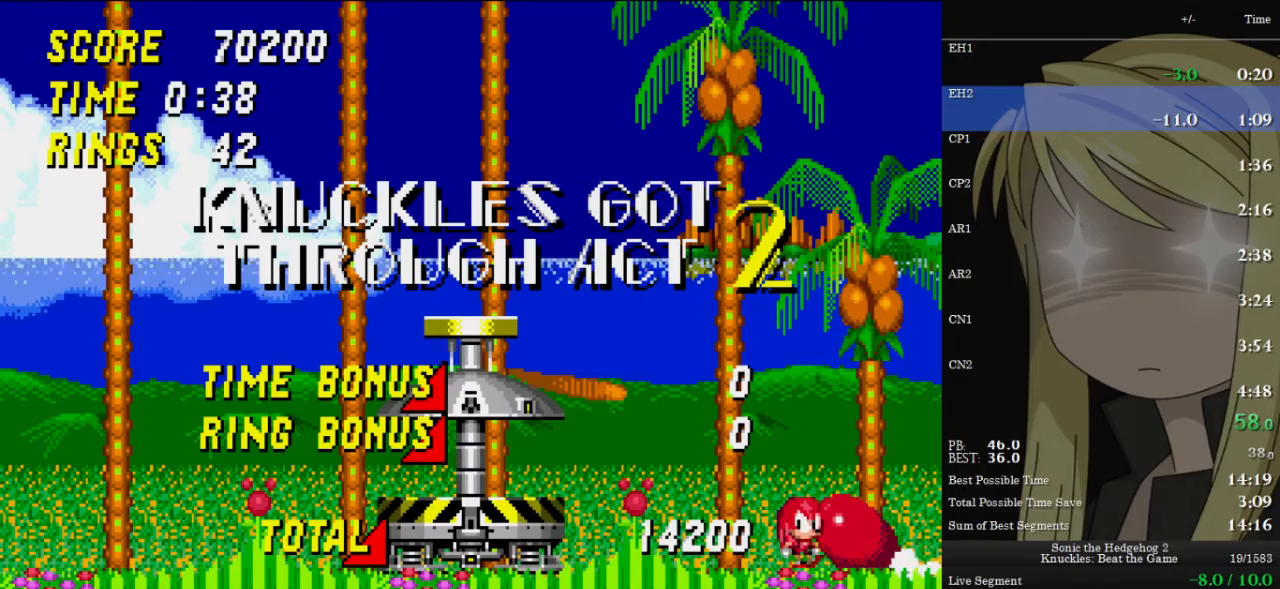
{"keys": ["z"], "events": [[33, "c", "down"], [33, "x", "up"], [33, "z", "up"], [67, "c", "up"], [67, "down", "up"], [167, "z", "down"]]}
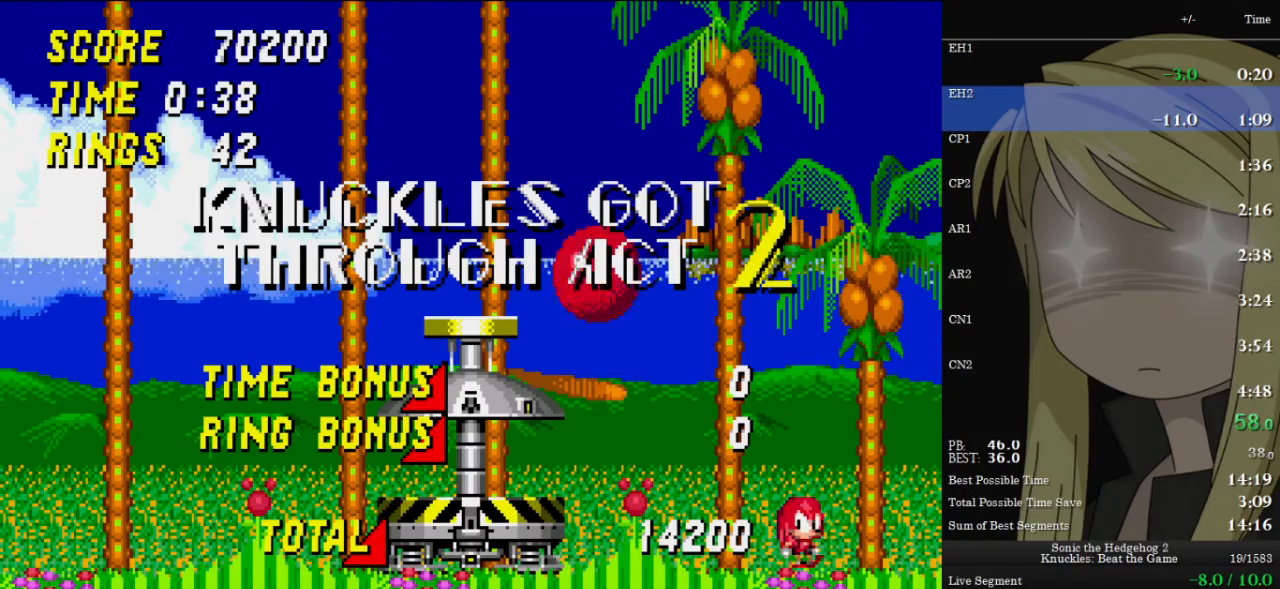
{"keys": ["right"], "events": [[200, "z", "up"], [500, "right", "down"]]}
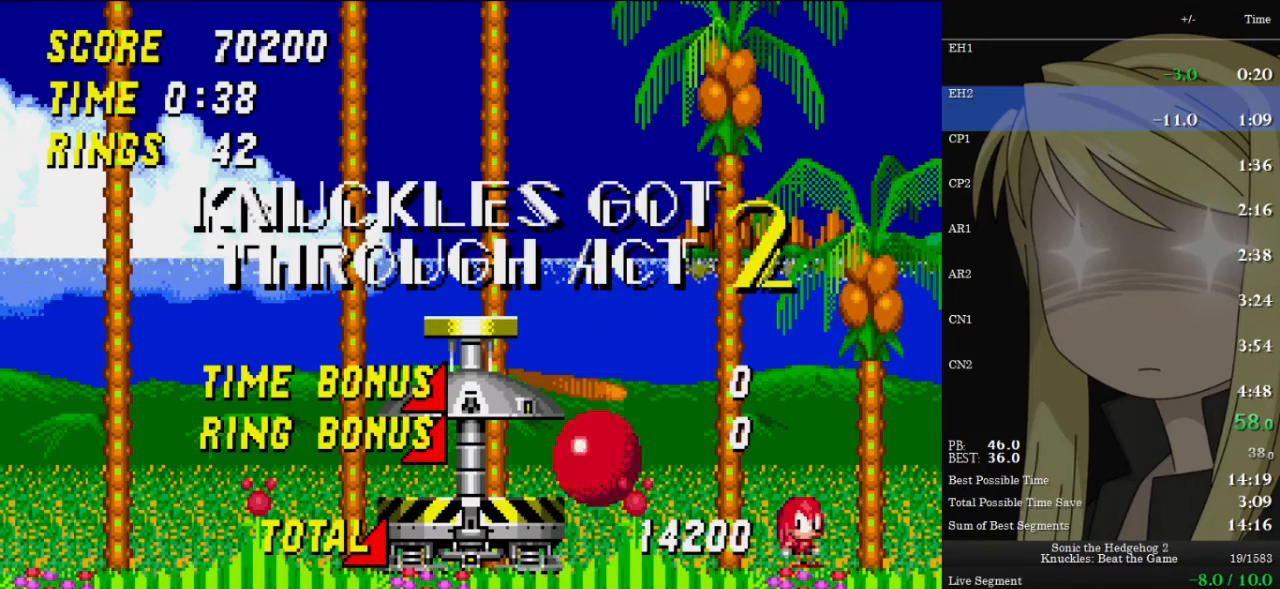
{"keys": [], "events": [[67, "right", "up"], [300, "down", "down"], [433, "down", "up"]]}
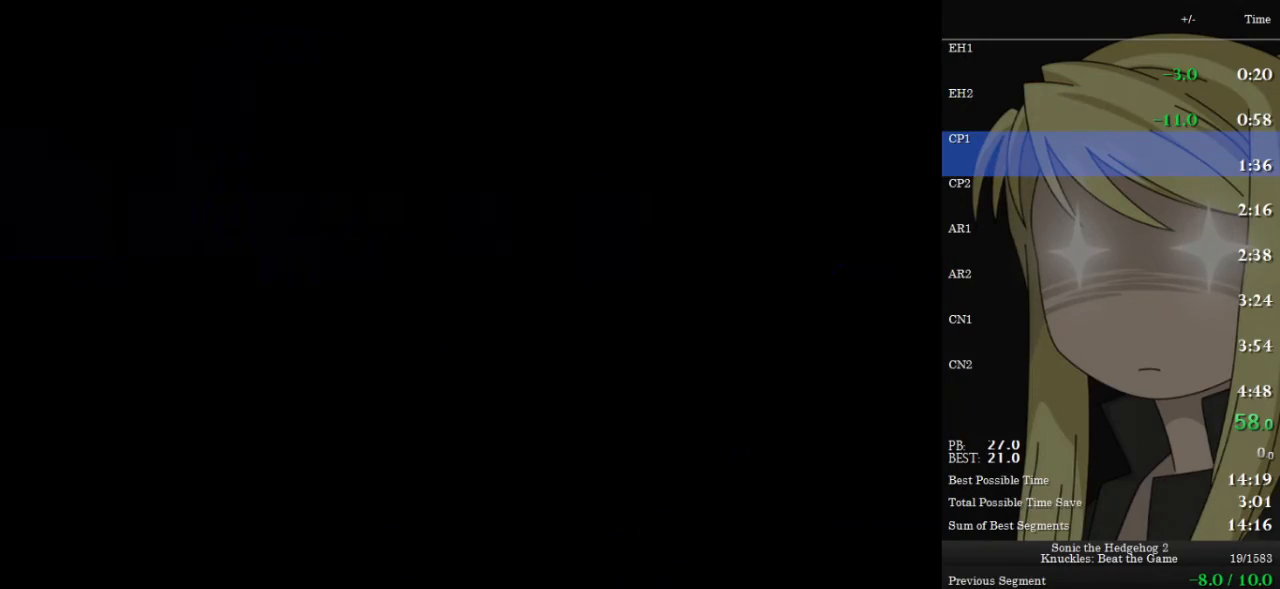
{"keys": [], "events": []}
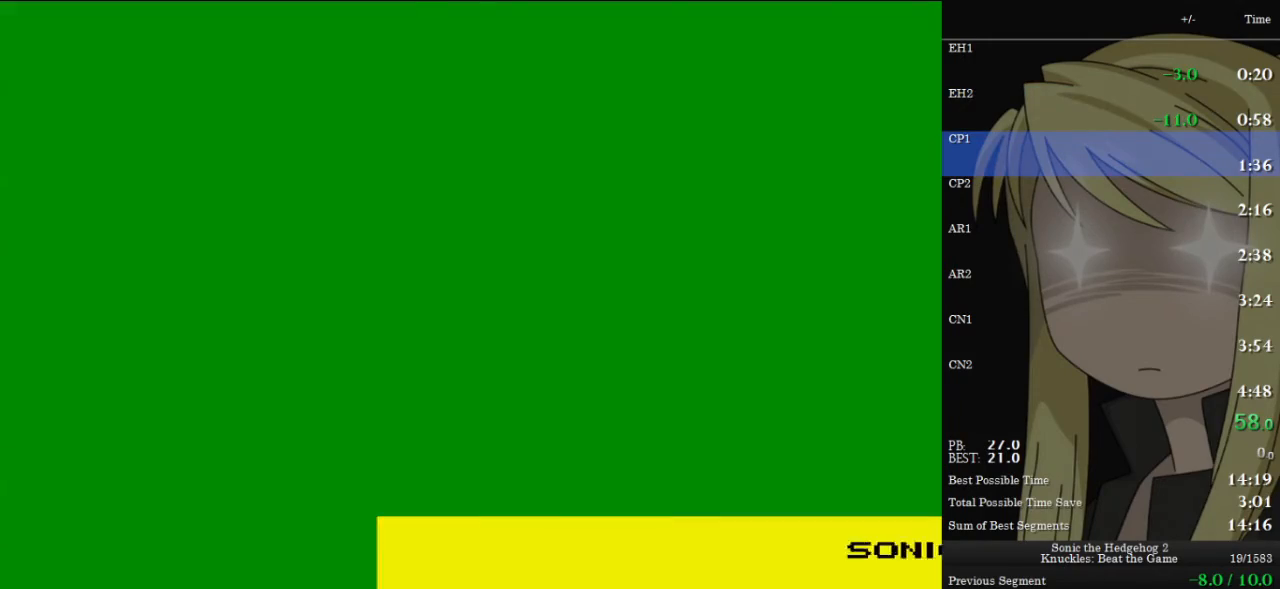
{"keys": [], "events": []}
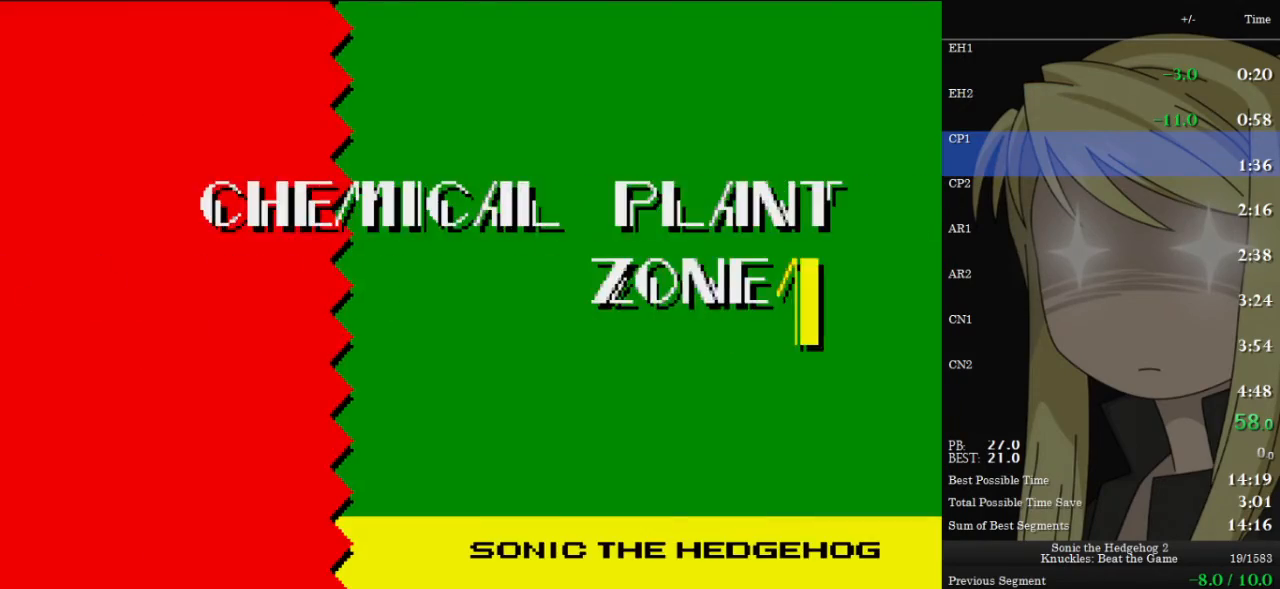
{"keys": ["down", "x", "z"], "events": [[67, "down", "down"], [267, "z", "down"], [300, "x", "down"], [333, "c", "down"], [400, "c", "up"], [400, "x", "up"], [400, "z", "up"], [500, "x", "down"], [500, "z", "down"]]}
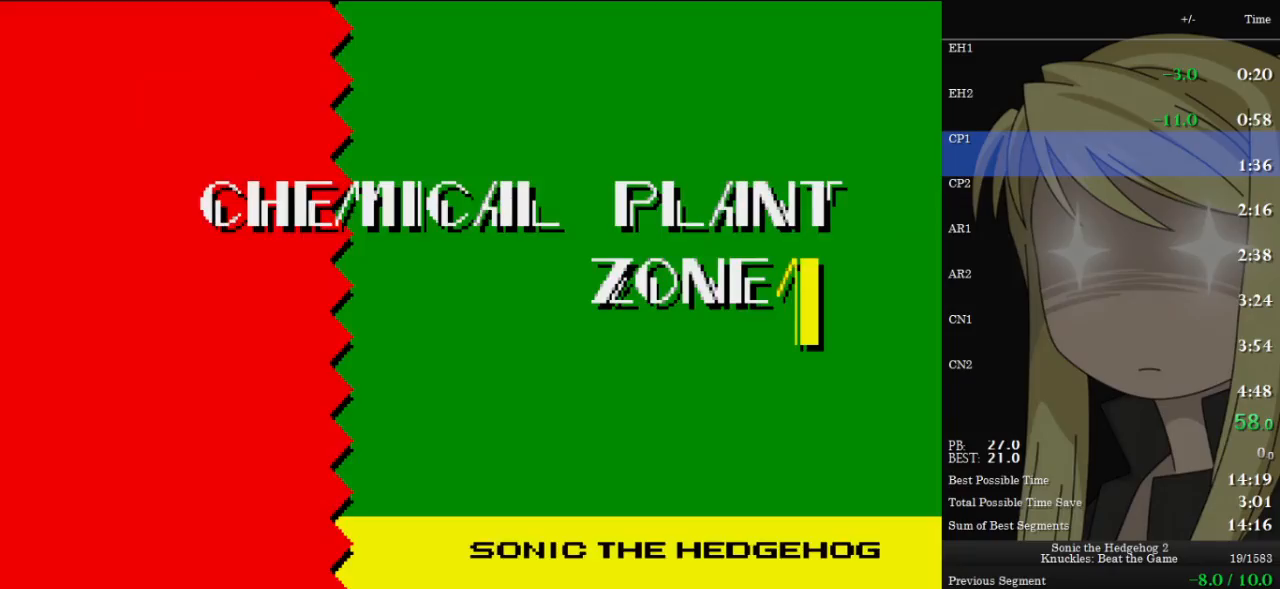
{"keys": ["down"], "events": [[33, "c", "down"], [33, "z", "up"], [67, "c", "up"], [67, "x", "up"], [167, "z", "down"], [233, "c", "down"], [233, "x", "down"], [267, "x", "up"], [267, "z", "up"], [300, "c", "up"], [367, "x", "down"], [367, "z", "down"], [400, "c", "down"], [400, "z", "up"], [467, "c", "up"], [467, "x", "up"]]}
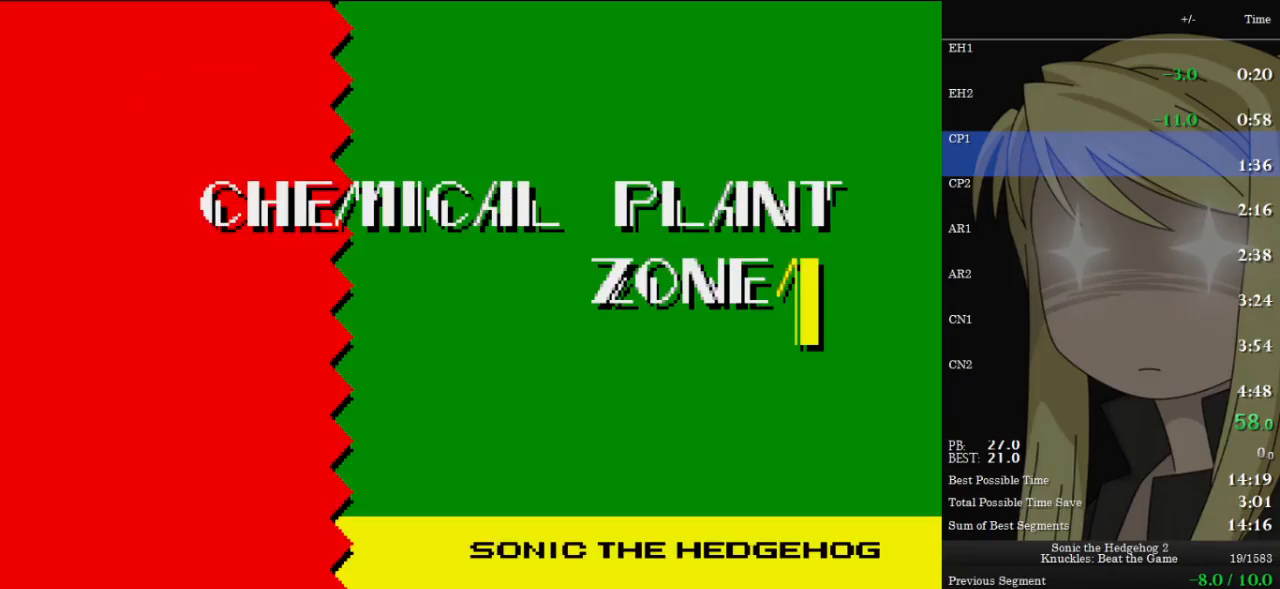
{"keys": ["down"], "events": []}
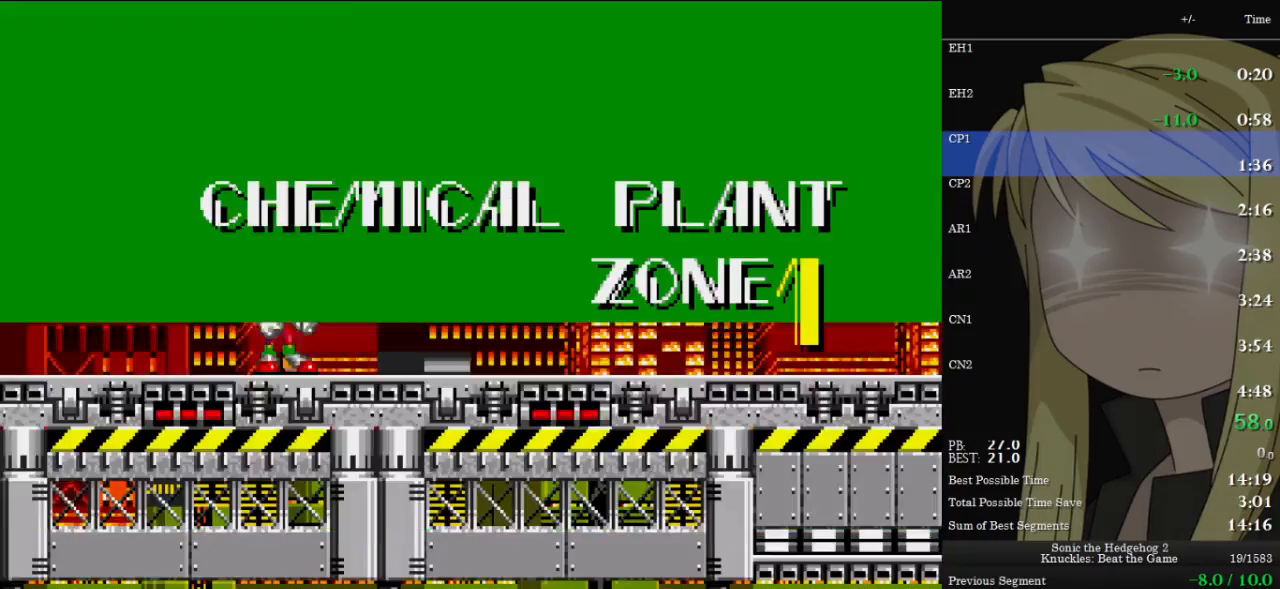
{"keys": ["c", "down", "x", "z"], "events": [[300, "x", "down"], [300, "z", "down"], [333, "c", "down"], [333, "x", "up"], [333, "z", "up"], [367, "c", "up"], [433, "x", "down"], [433, "z", "down"], [467, "c", "down"]]}
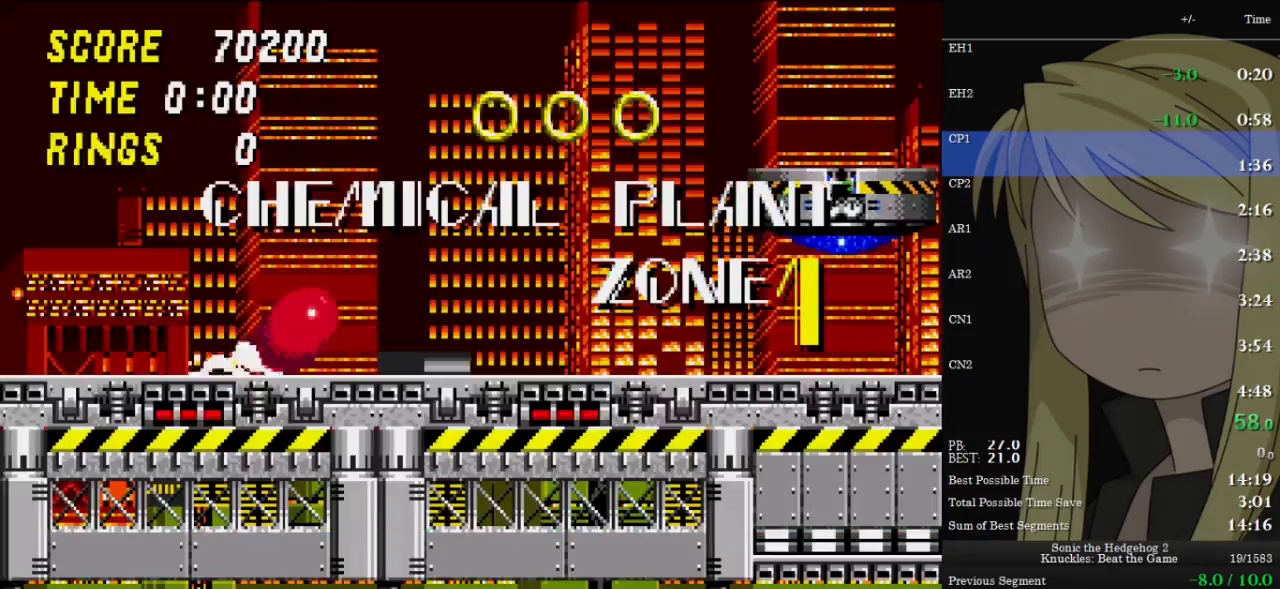
{"keys": ["right", "up"], "events": [[33, "down", "up"], [33, "right", "down"], [33, "x", "up"], [33, "z", "up"], [67, "c", "up"], [267, "up", "down"], [333, "z", "down"], [500, "z", "up"]]}
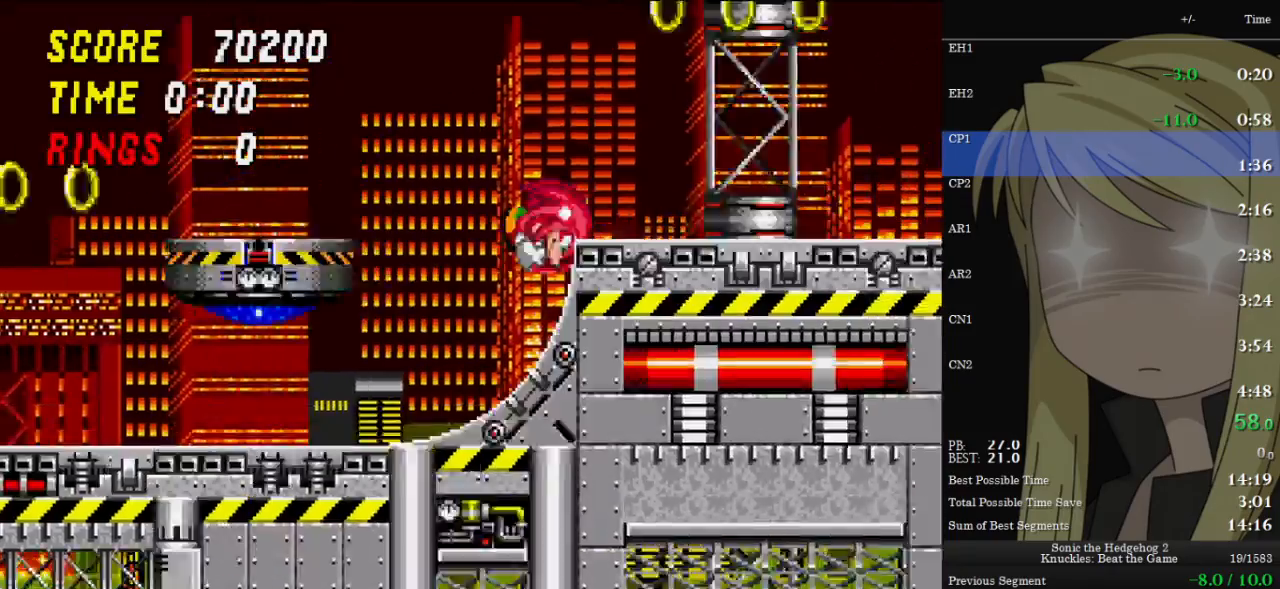
{"keys": ["down", "z"], "events": [[100, "z", "down"], [133, "z", "up"], [200, "up", "up"], [233, "right", "up"], [367, "down", "down"], [500, "z", "down"]]}
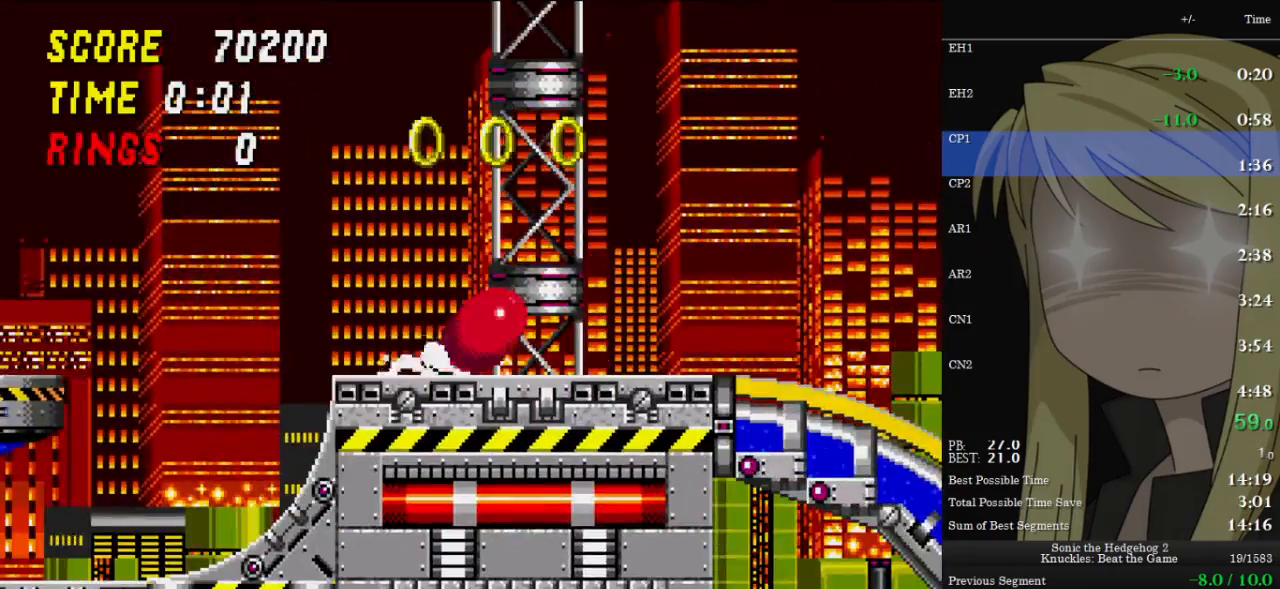
{"keys": ["right"], "events": [[67, "c", "down"], [67, "x", "down"], [100, "x", "up"], [100, "z", "up"], [167, "c", "up"], [200, "x", "down"], [200, "z", "down"], [233, "c", "down"], [233, "right", "down"], [300, "down", "up"], [300, "x", "up"], [300, "z", "up"], [333, "c", "up"]]}
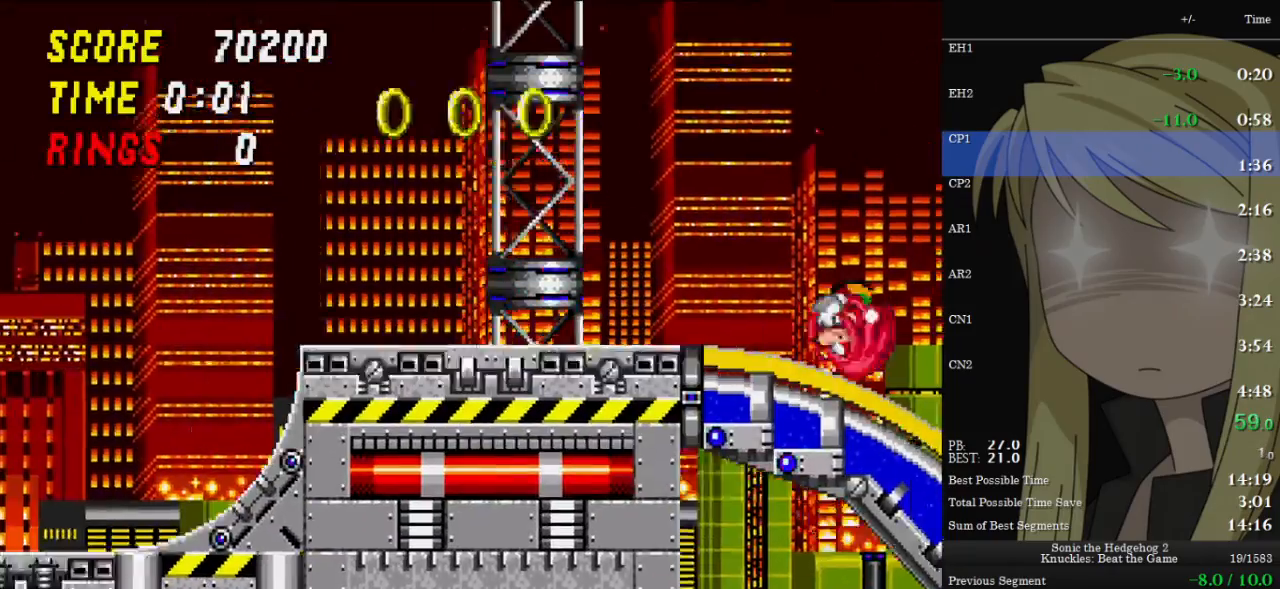
{"keys": ["right"], "events": []}
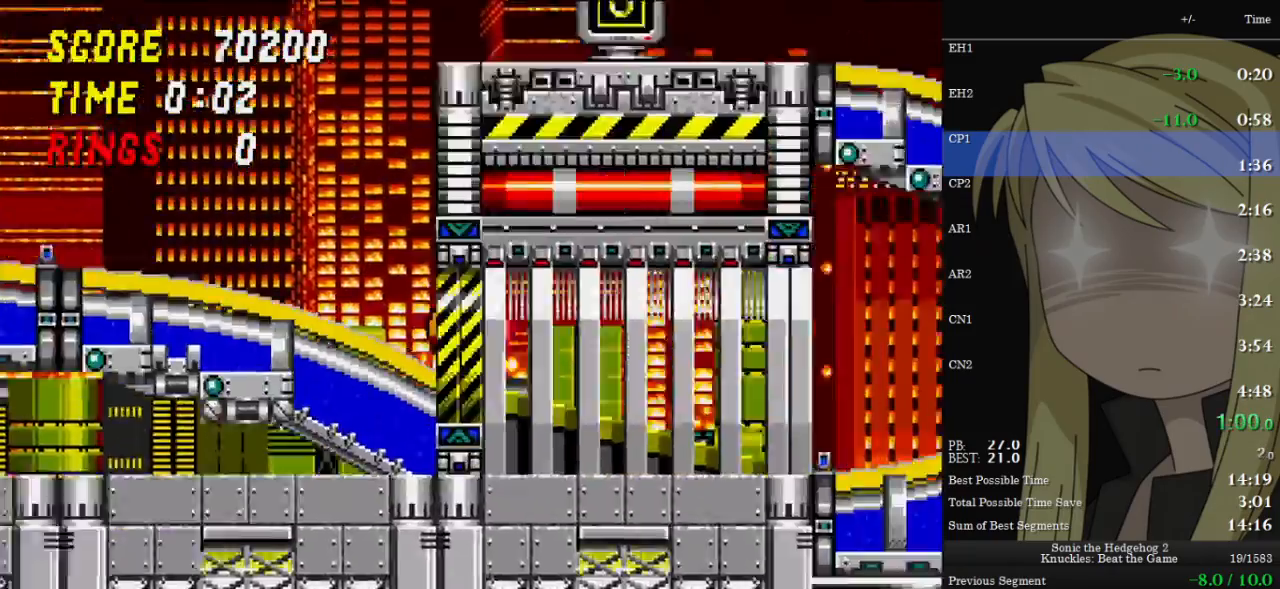
{"keys": ["right", "up"], "events": [[133, "up", "down"]]}
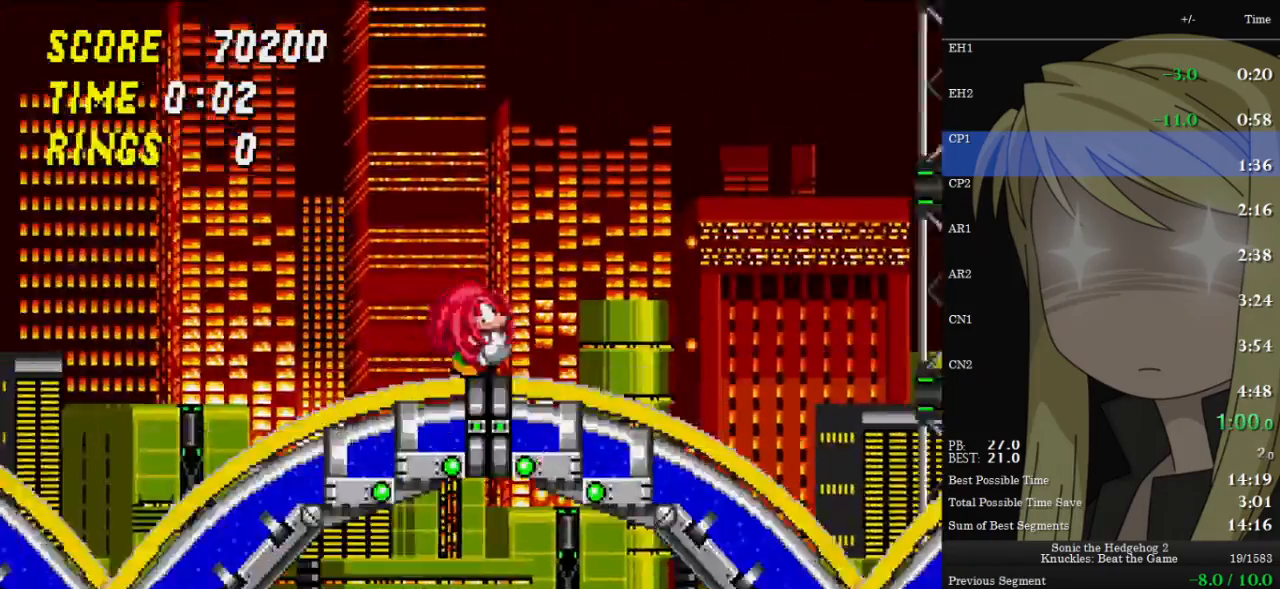
{"keys": ["right", "up"], "events": []}
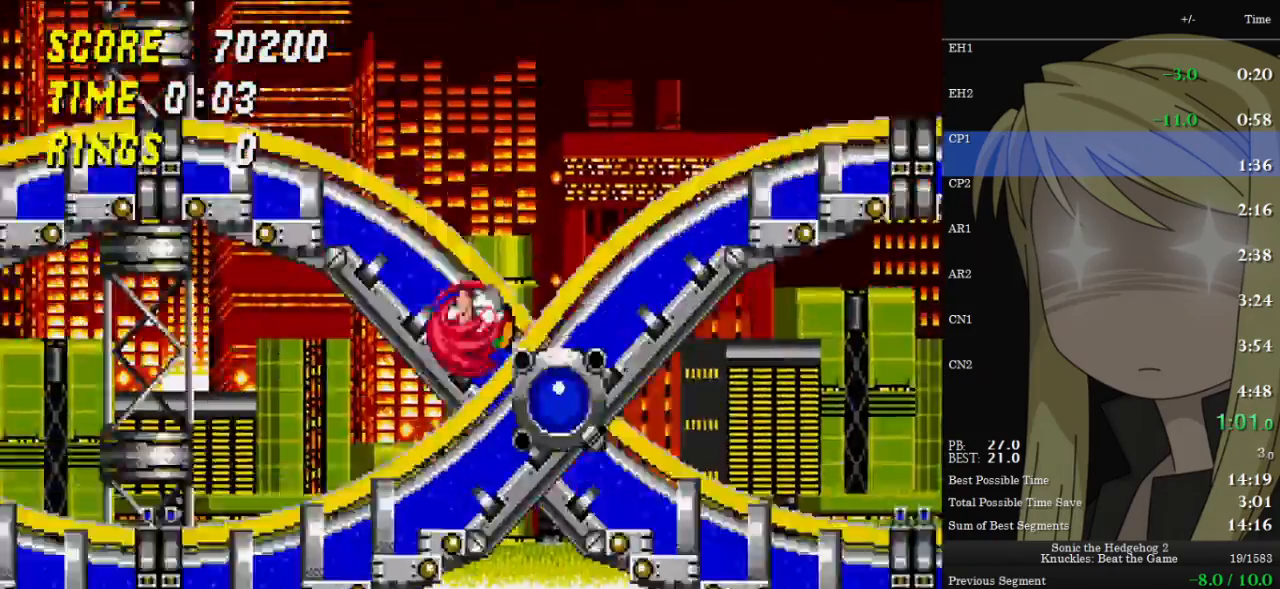
{"keys": ["right", "up"], "events": []}
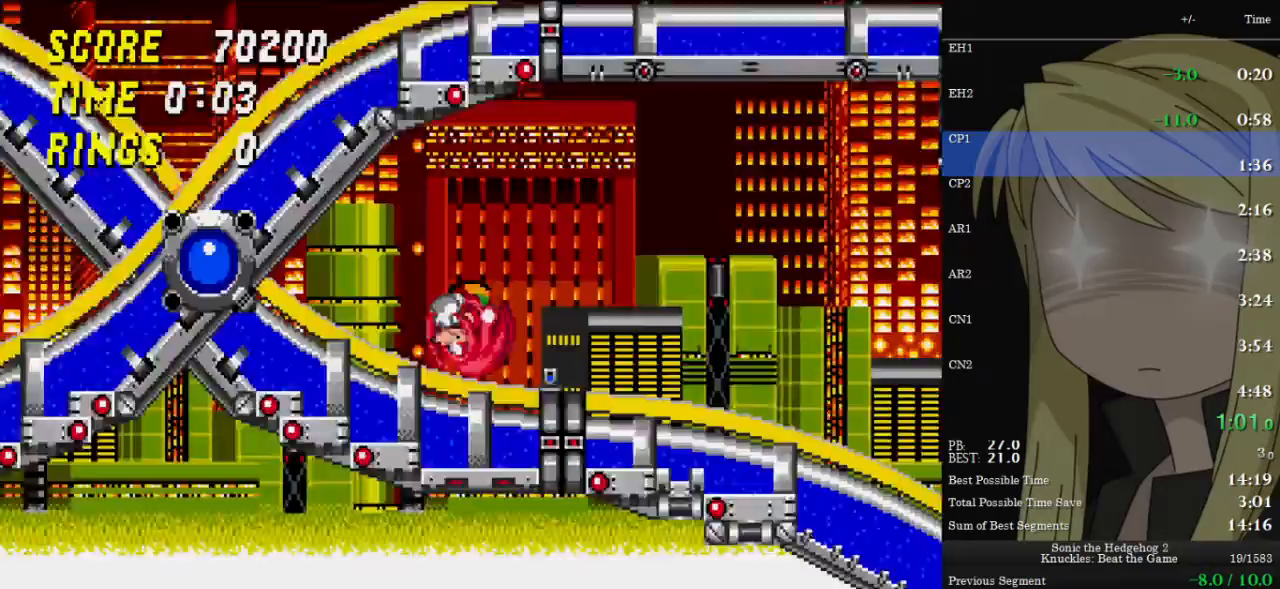
{"keys": ["right", "up"], "events": []}
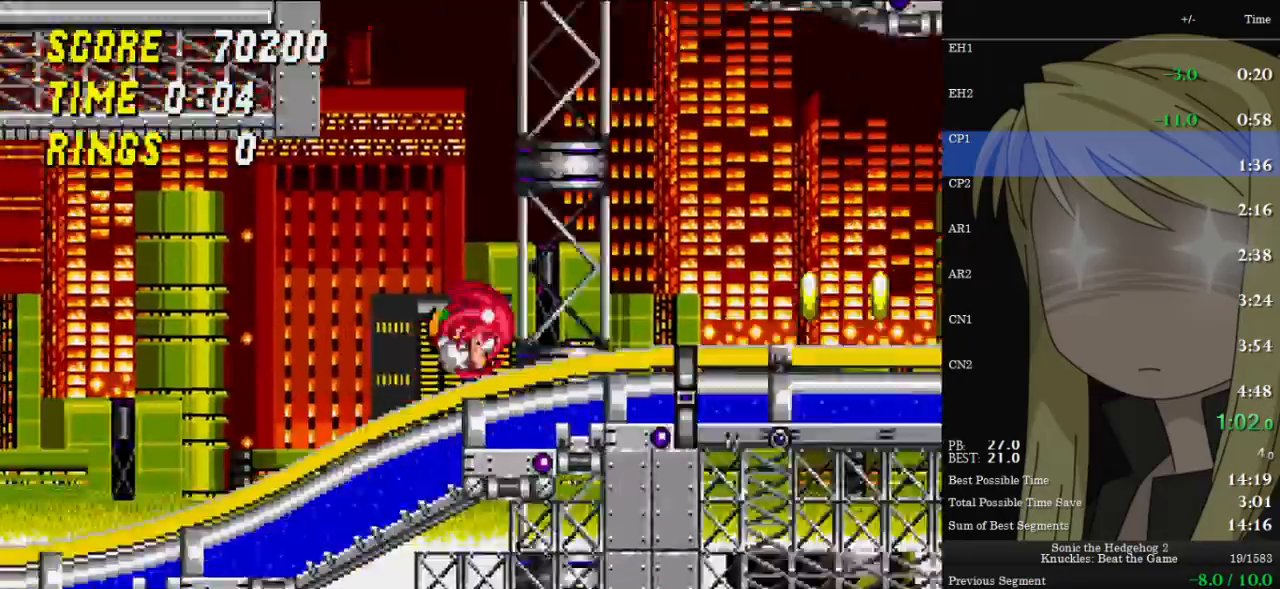
{"keys": [], "events": [[300, "up", "up"], [400, "right", "up"]]}
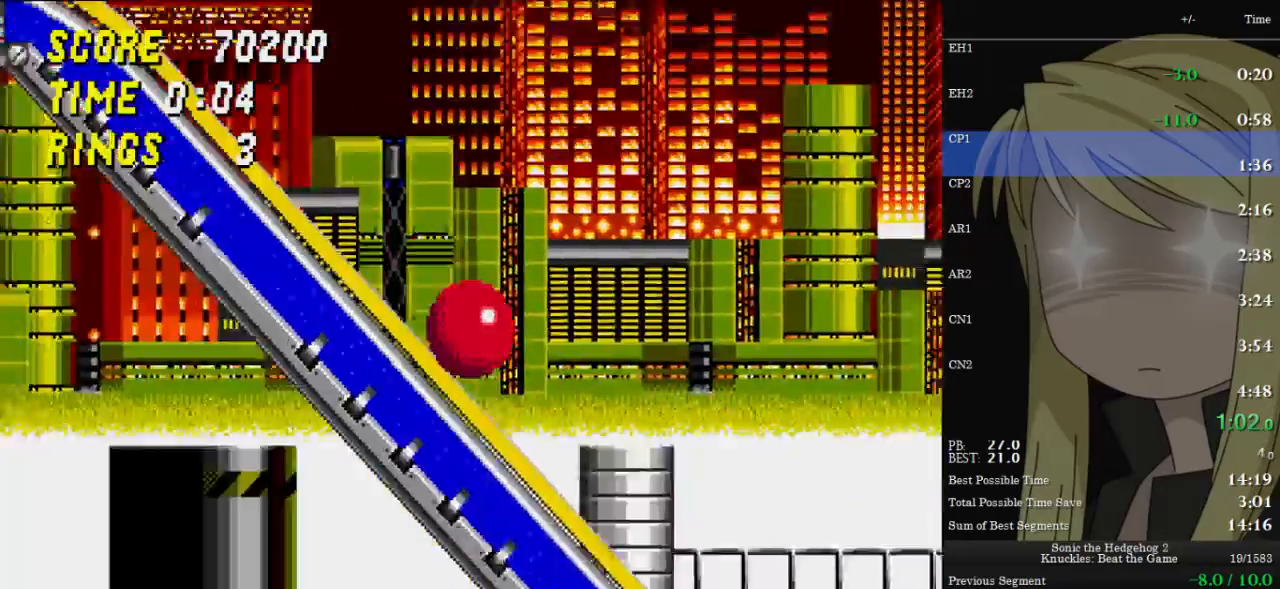
{"keys": [], "events": []}
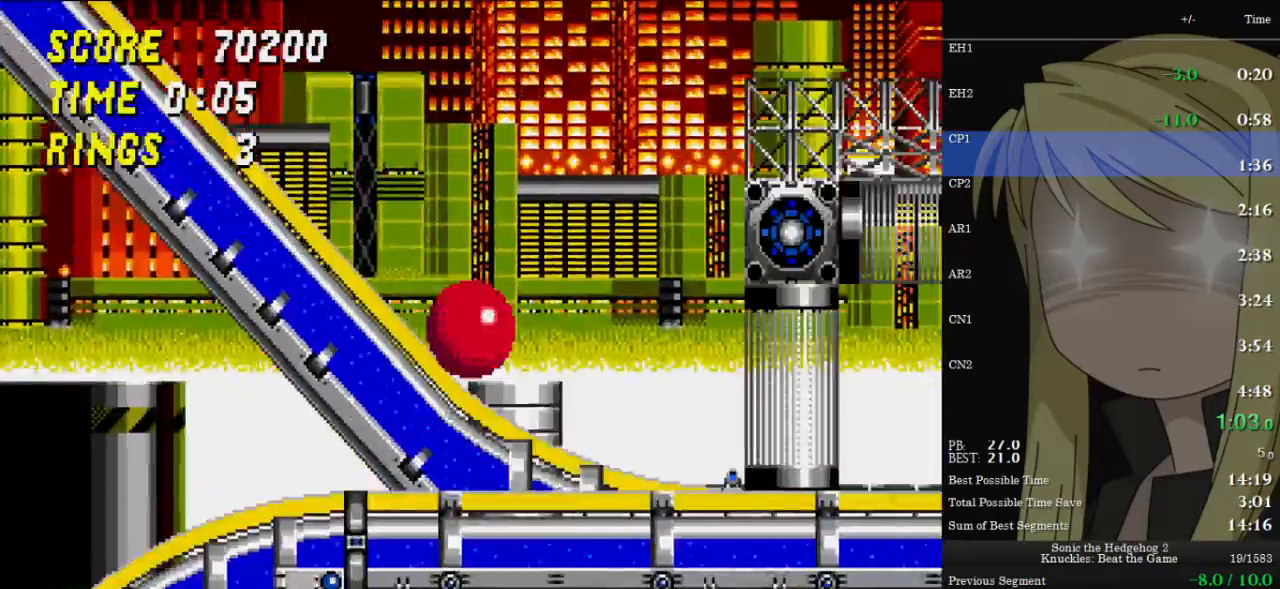
{"keys": ["z"], "events": [[200, "z", "down"]]}
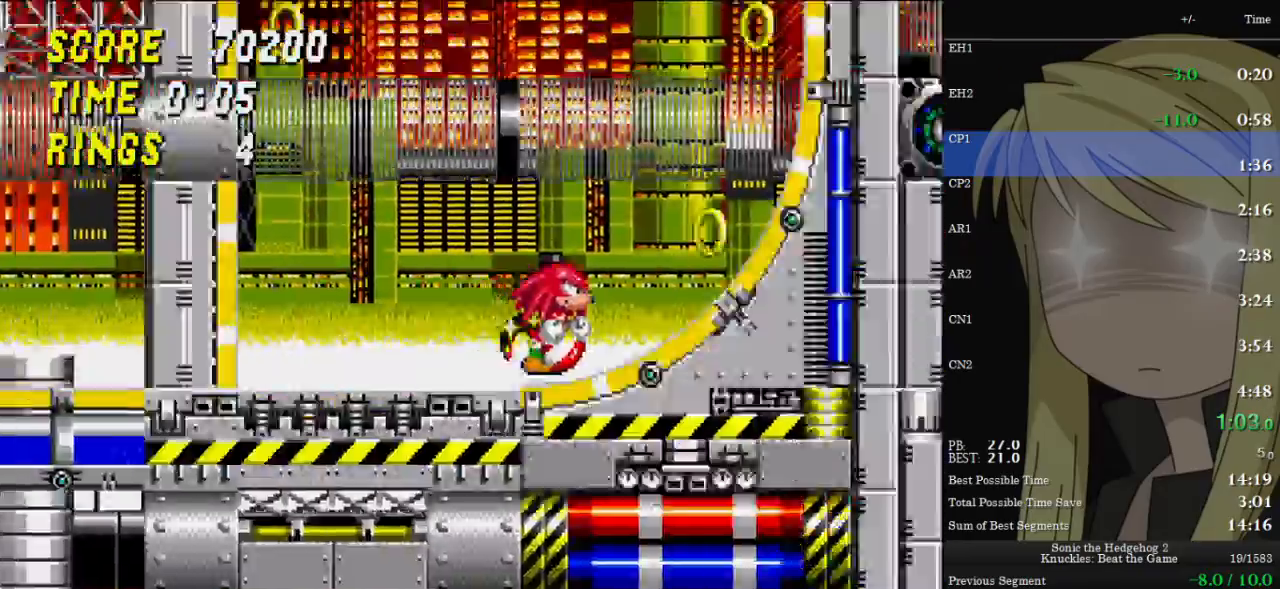
{"keys": [], "events": [[400, "z", "up"]]}
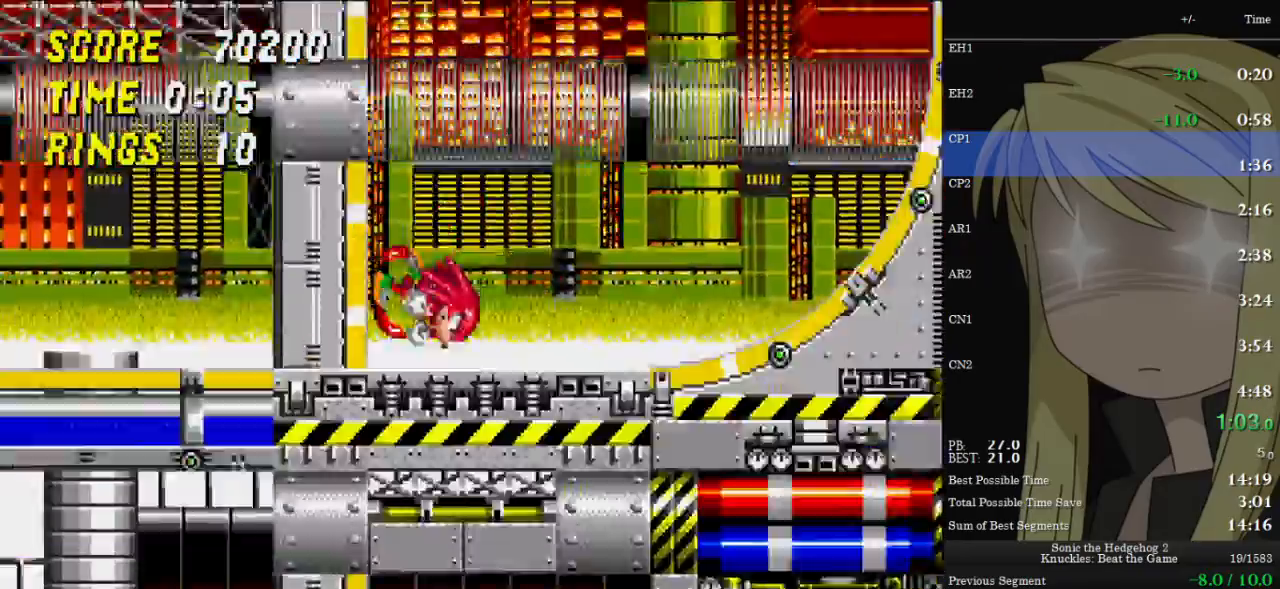
{"keys": [], "events": []}
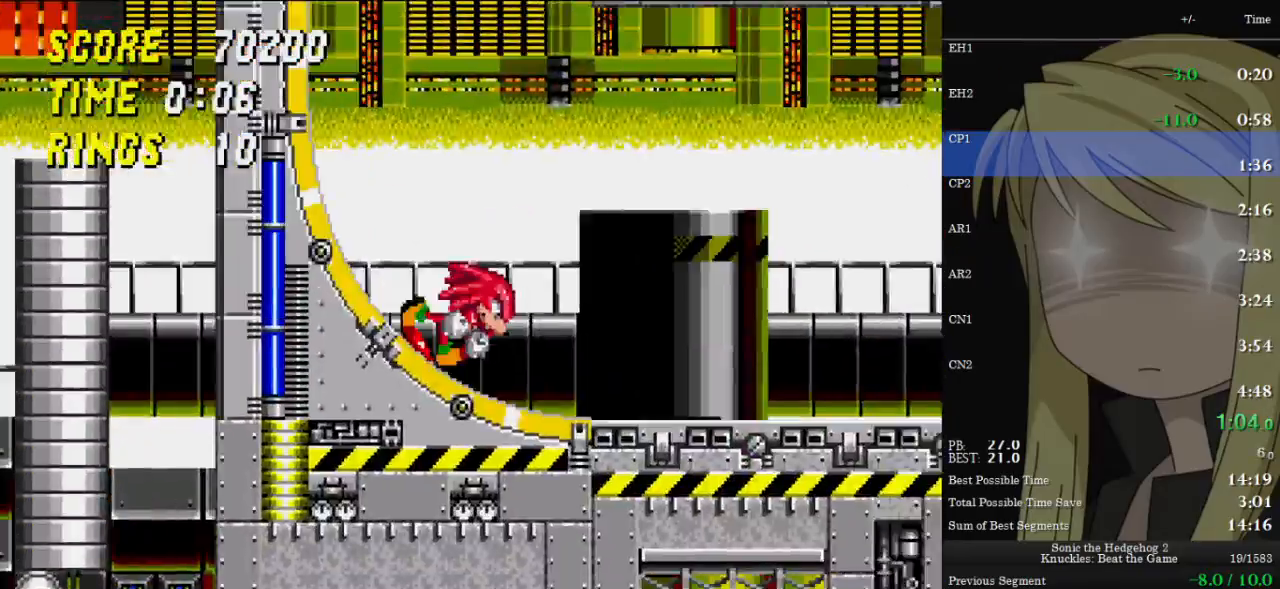
{"keys": ["left"], "events": [[100, "left", "down"]]}